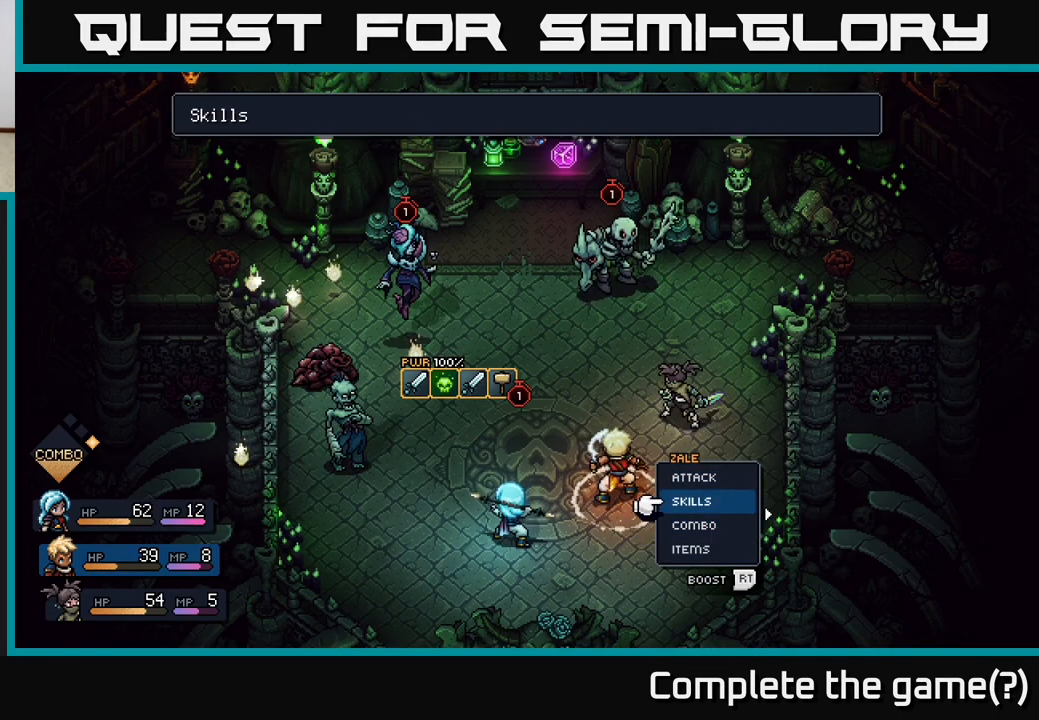
Gameplay with a controller (Xbox layout); each line is a JSON object with the inputs held at the frame after it. "events" lists button and stick changes between this image and that frame as [ms after this image, input, new state], when the widget could be followed in between.
{"buttons": [], "left_stick": "center", "right_stick": "center", "events": [[117, "left_stick", "center"], [333, "A", "down"], [400, "A", "up"]]}
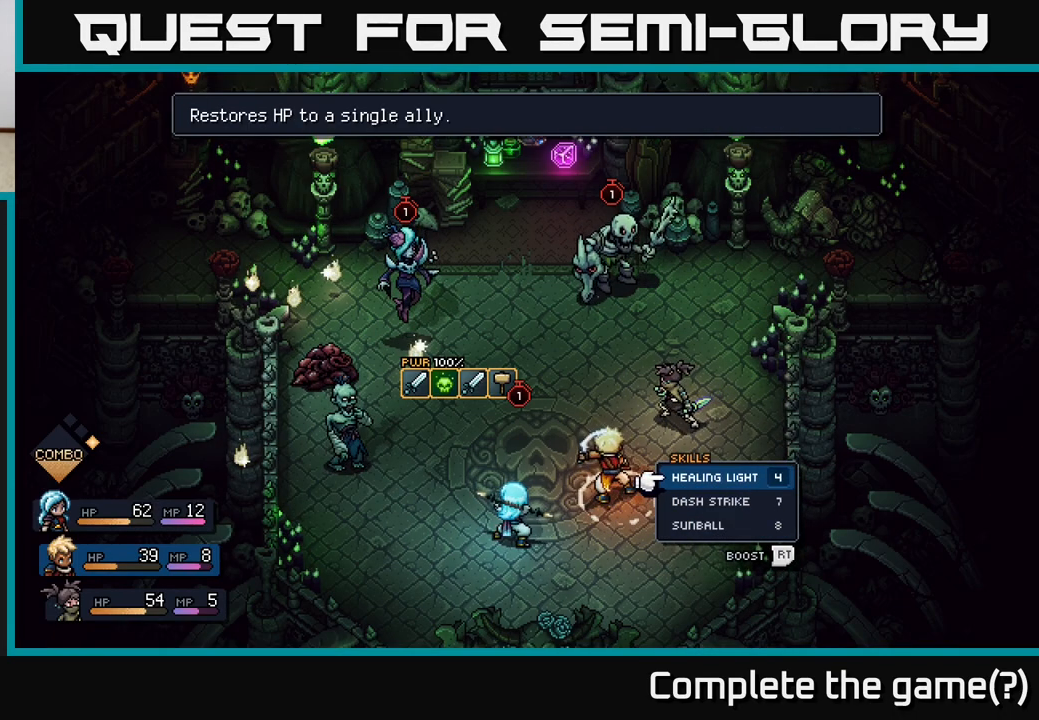
{"buttons": [], "left_stick": "down", "right_stick": "center", "events": [[400, "left_stick", "down"]]}
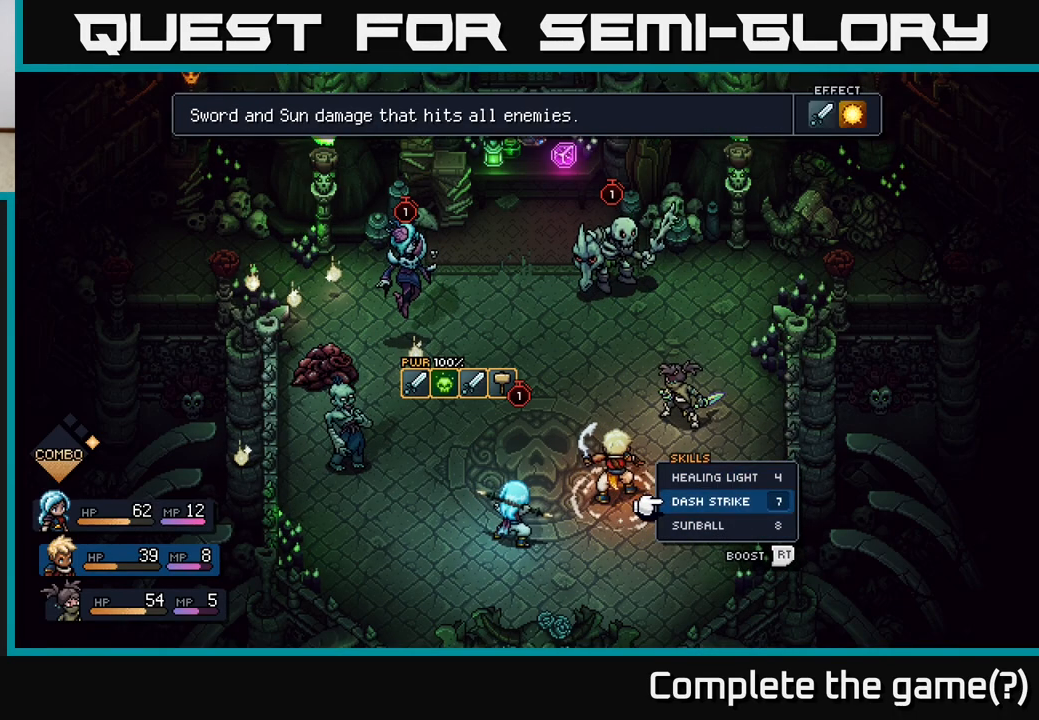
{"buttons": [], "left_stick": "down", "right_stick": "center", "events": [[83, "left_stick", "center"], [400, "left_stick", "down"]]}
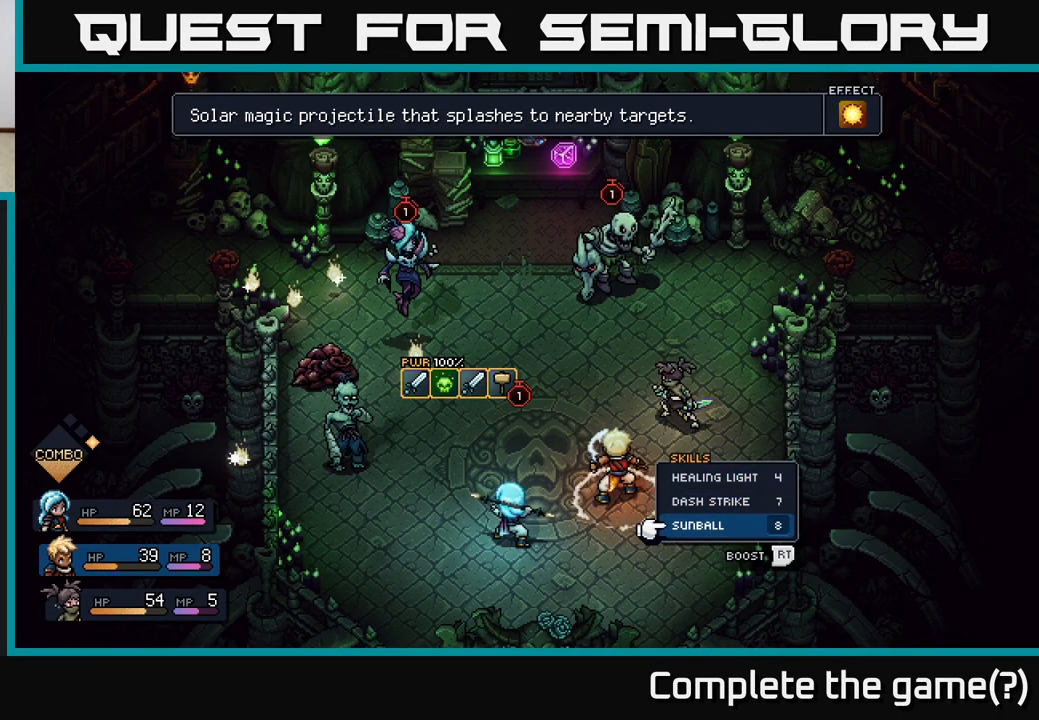
{"buttons": ["R2"], "left_stick": "center", "right_stick": "center", "events": [[117, "left_stick", "center"], [283, "R2", "down"]]}
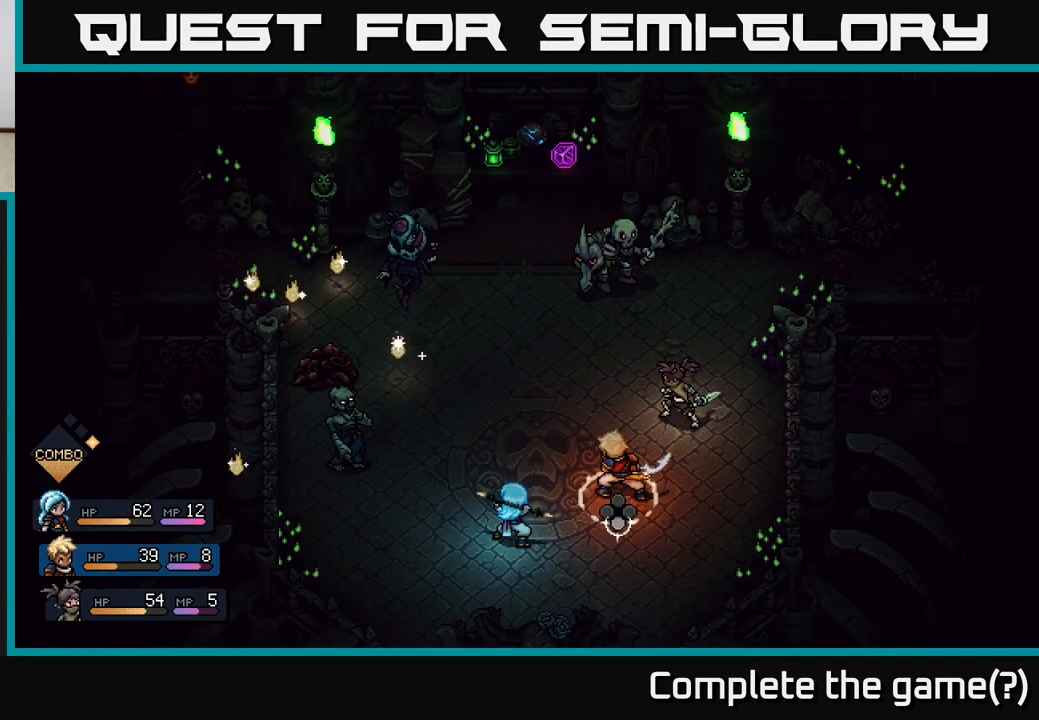
{"buttons": ["A", "R2"], "left_stick": "center", "right_stick": "center", "events": [[450, "A", "down"]]}
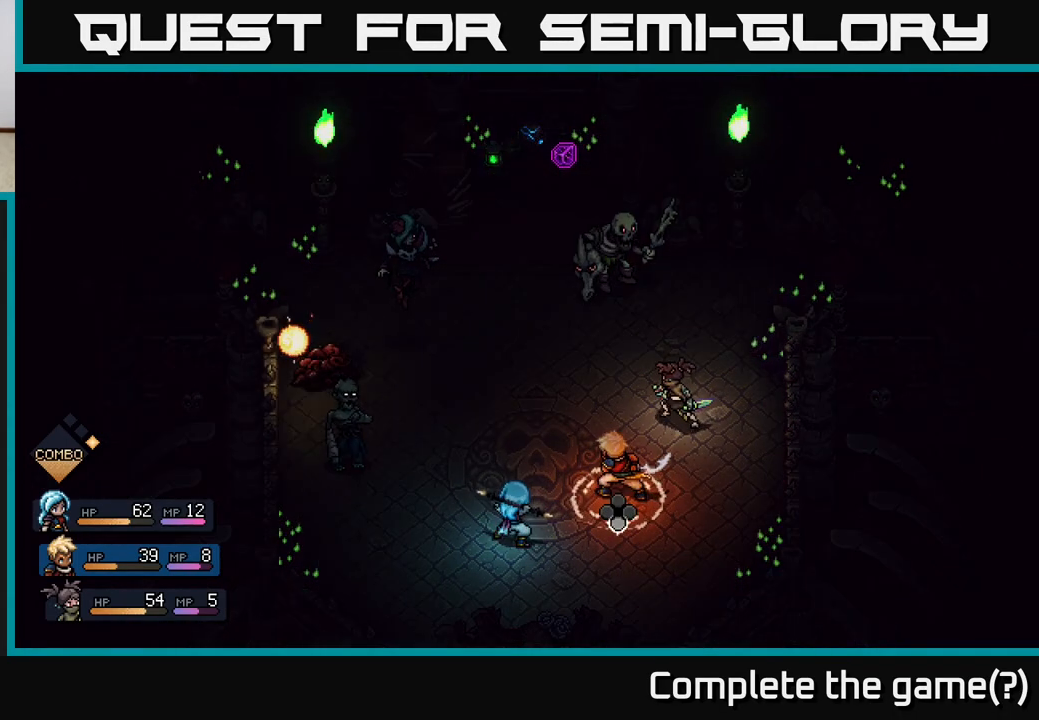
{"buttons": [], "left_stick": "center", "right_stick": "center", "events": [[33, "A", "up"], [267, "R2", "up"]]}
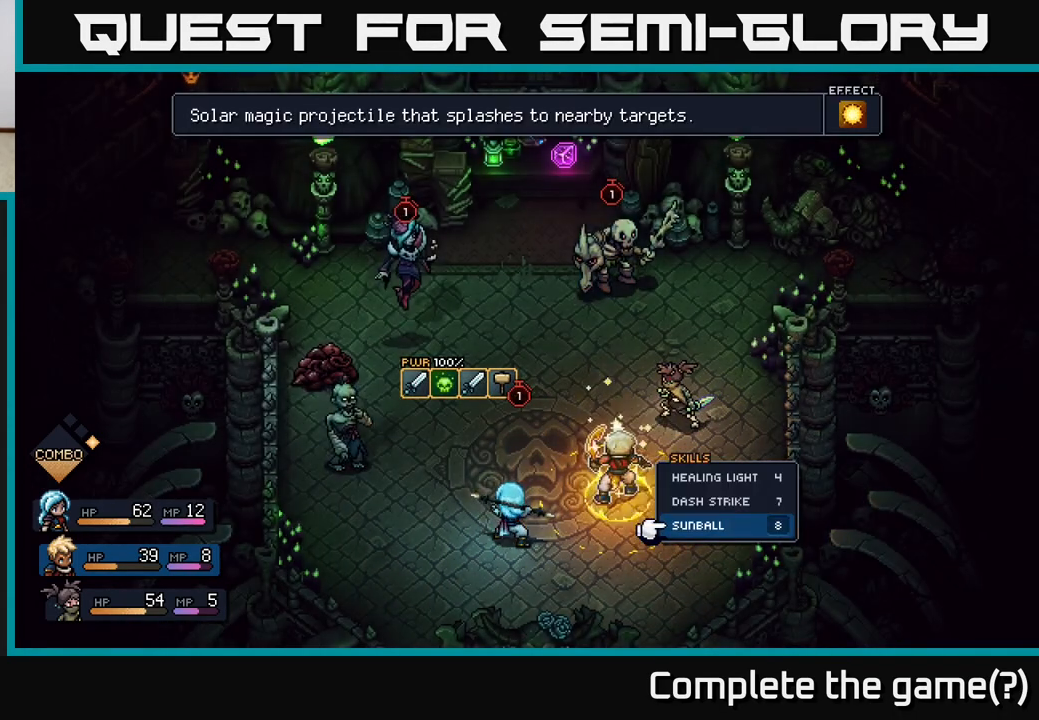
{"buttons": [], "left_stick": "center", "right_stick": "center", "events": []}
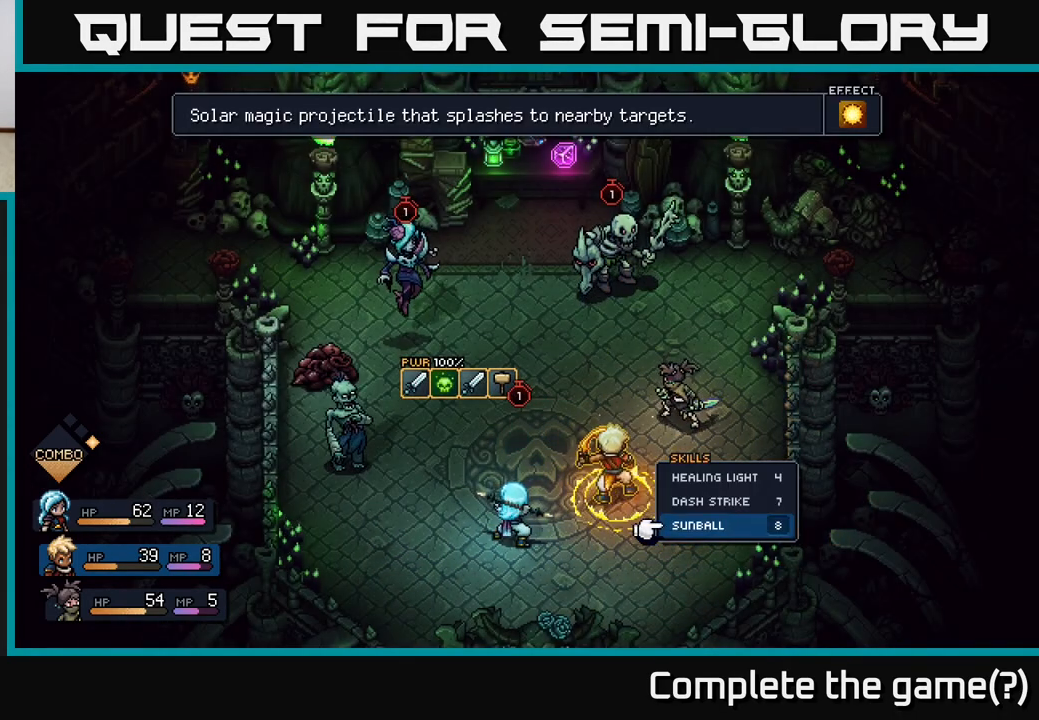
{"buttons": [], "left_stick": "center", "right_stick": "center", "events": [[100, "A", "down"], [167, "A", "up"]]}
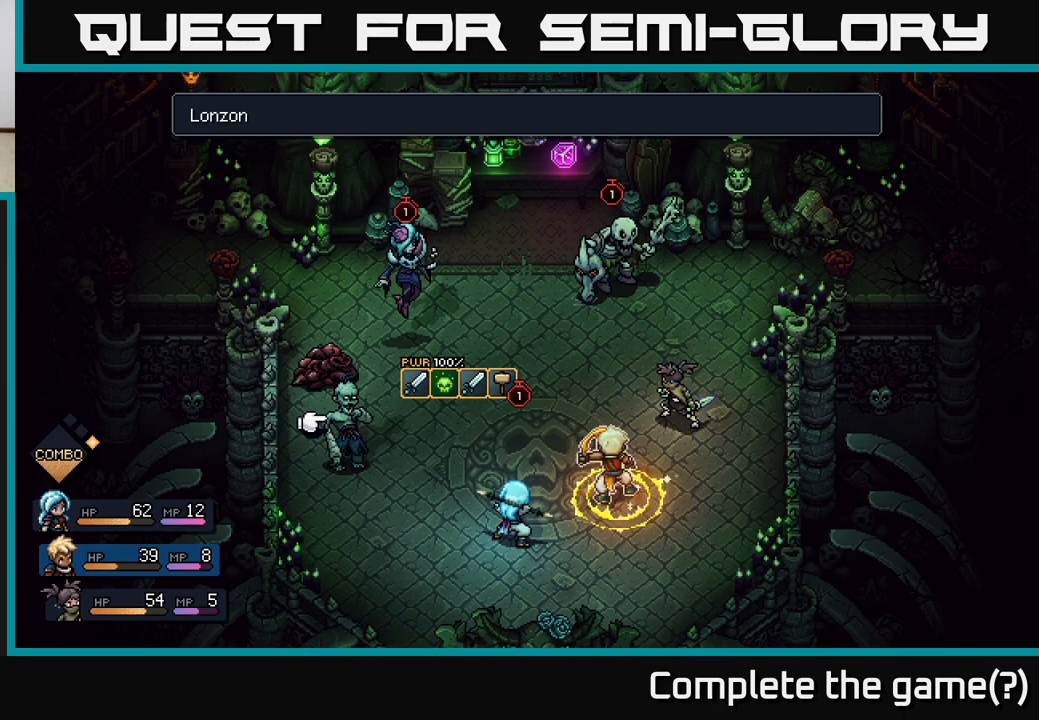
{"buttons": [], "left_stick": "center", "right_stick": "center", "events": [[100, "left_stick", "up"], [167, "left_stick", "up-right"], [383, "left_stick", "center"]]}
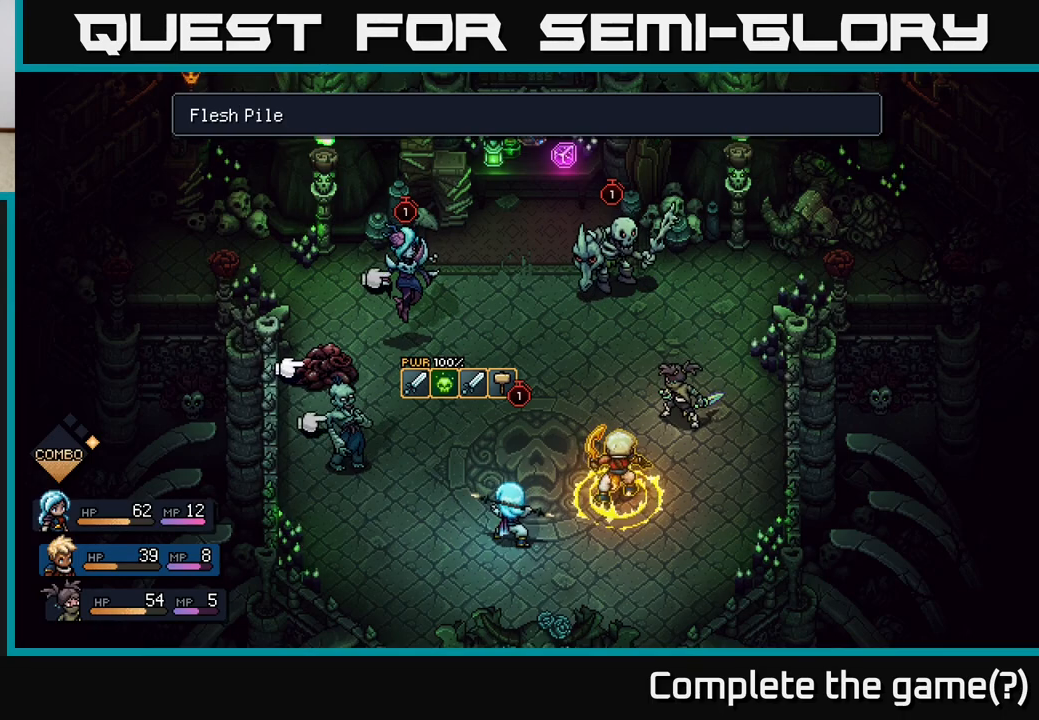
{"buttons": [], "left_stick": "center", "right_stick": "center", "events": []}
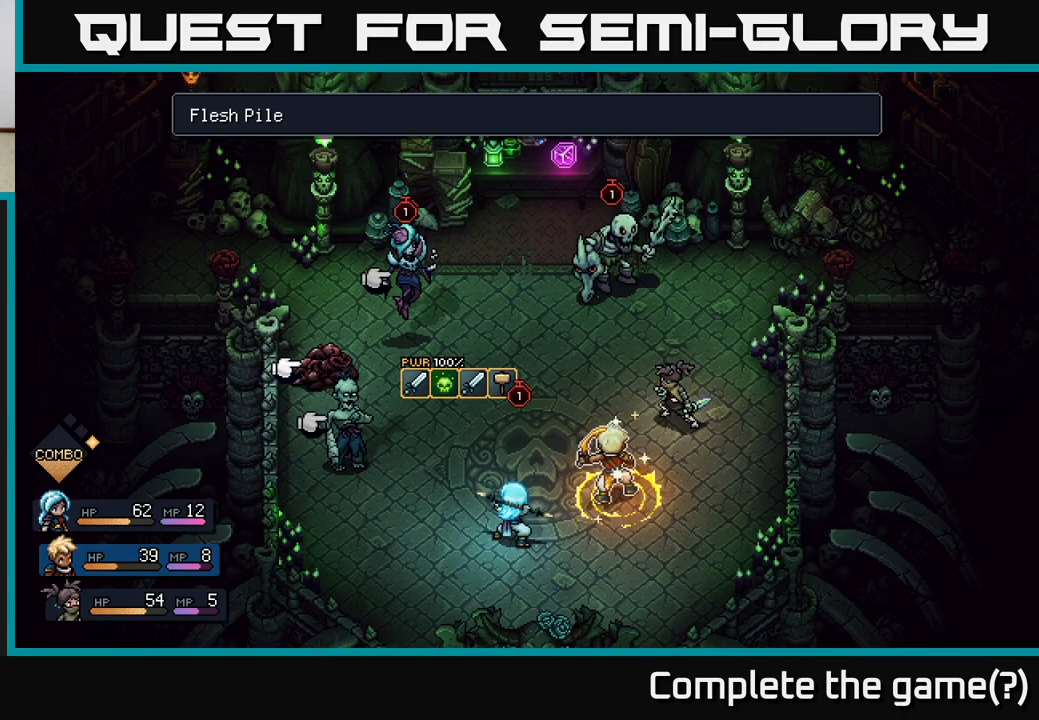
{"buttons": [], "left_stick": "center", "right_stick": "center", "events": [[317, "A", "down"], [383, "A", "up"]]}
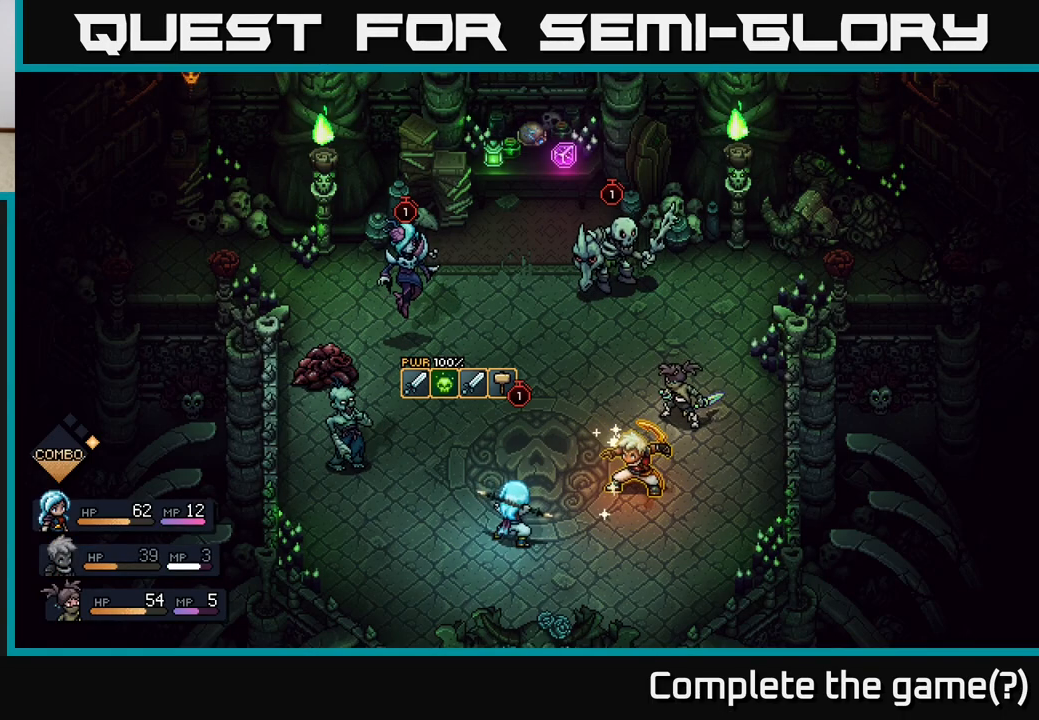
{"buttons": [], "left_stick": "center", "right_stick": "center", "events": []}
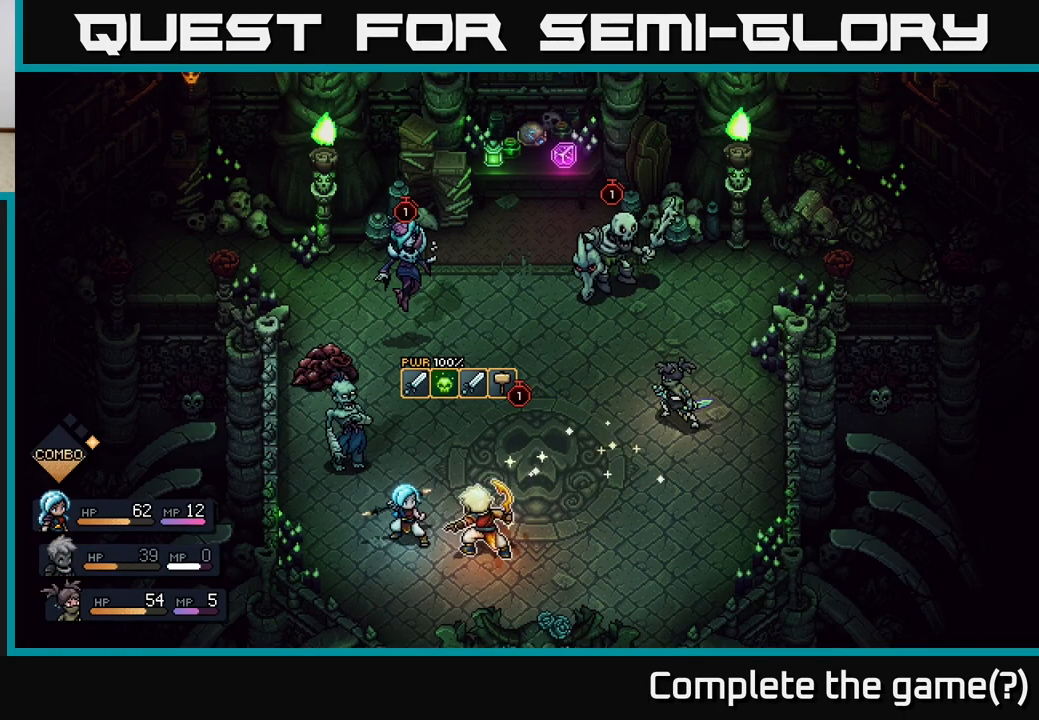
{"buttons": [], "left_stick": "center", "right_stick": "center", "events": []}
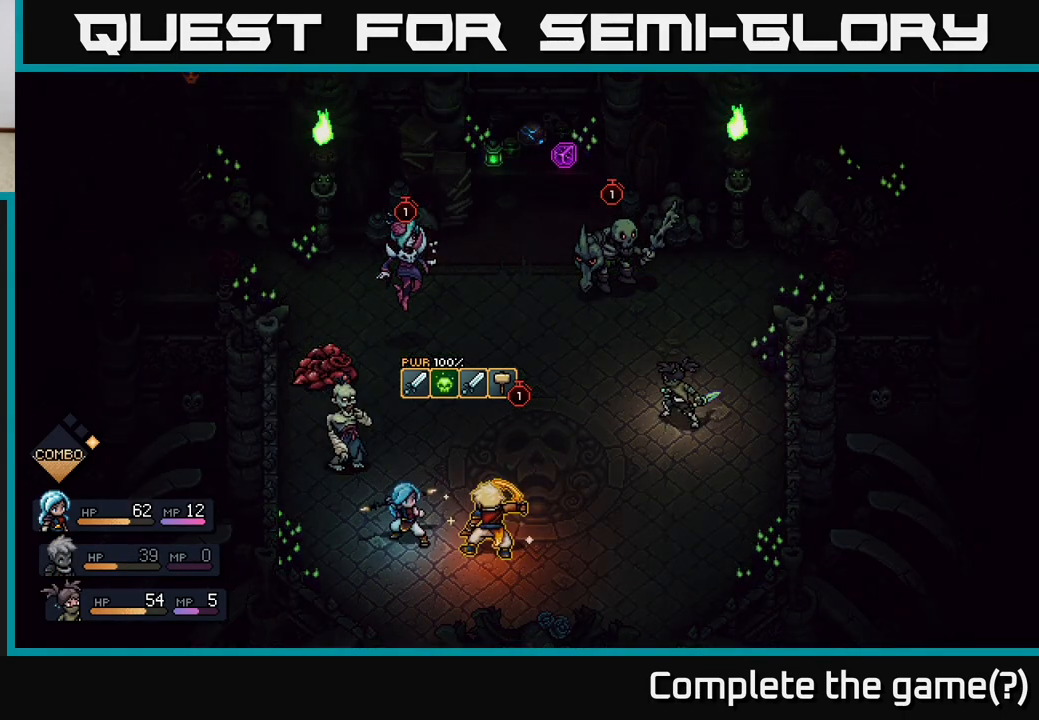
{"buttons": [], "left_stick": "center", "right_stick": "center", "events": []}
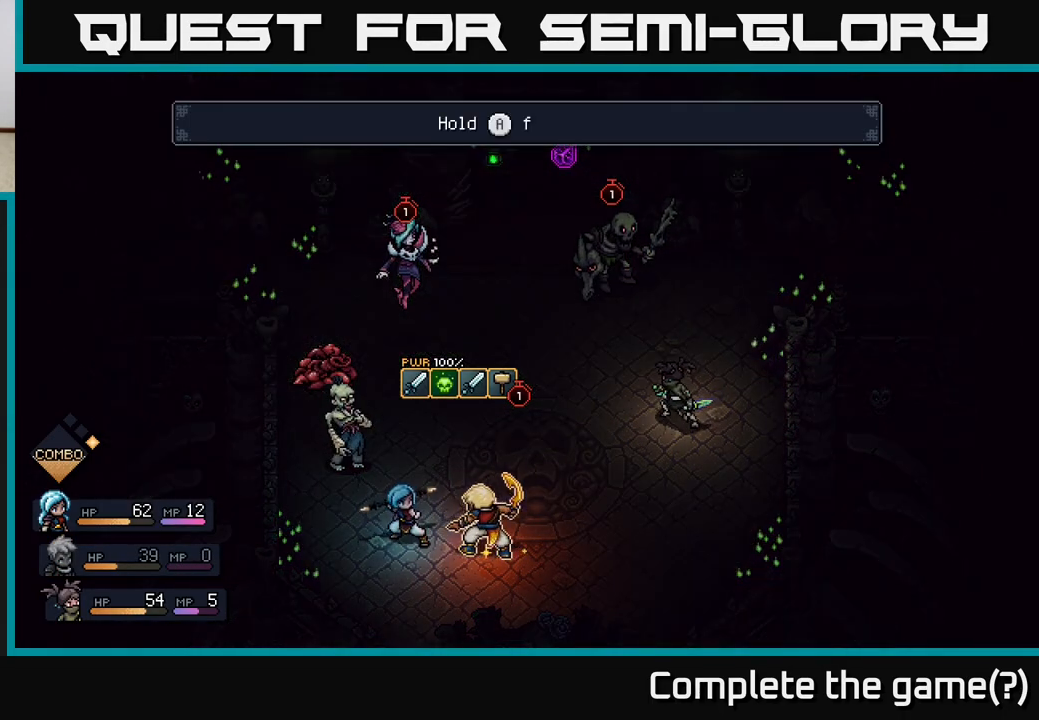
{"buttons": [], "left_stick": "center", "right_stick": "center", "events": []}
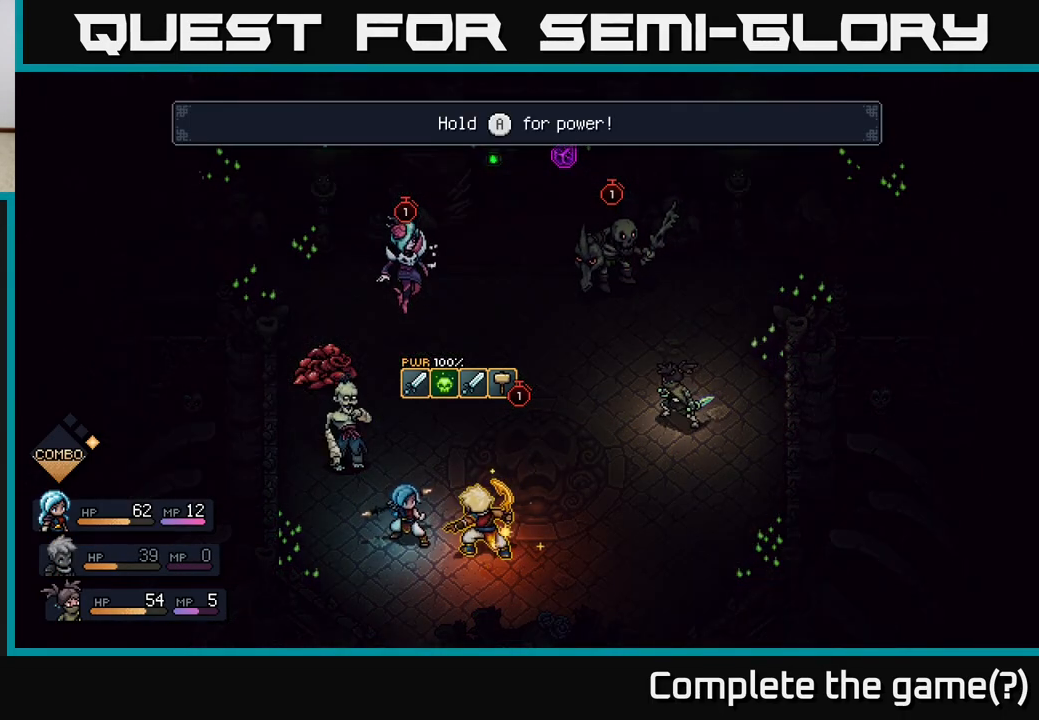
{"buttons": ["A"], "left_stick": "center", "right_stick": "center", "events": [[333, "A", "down"]]}
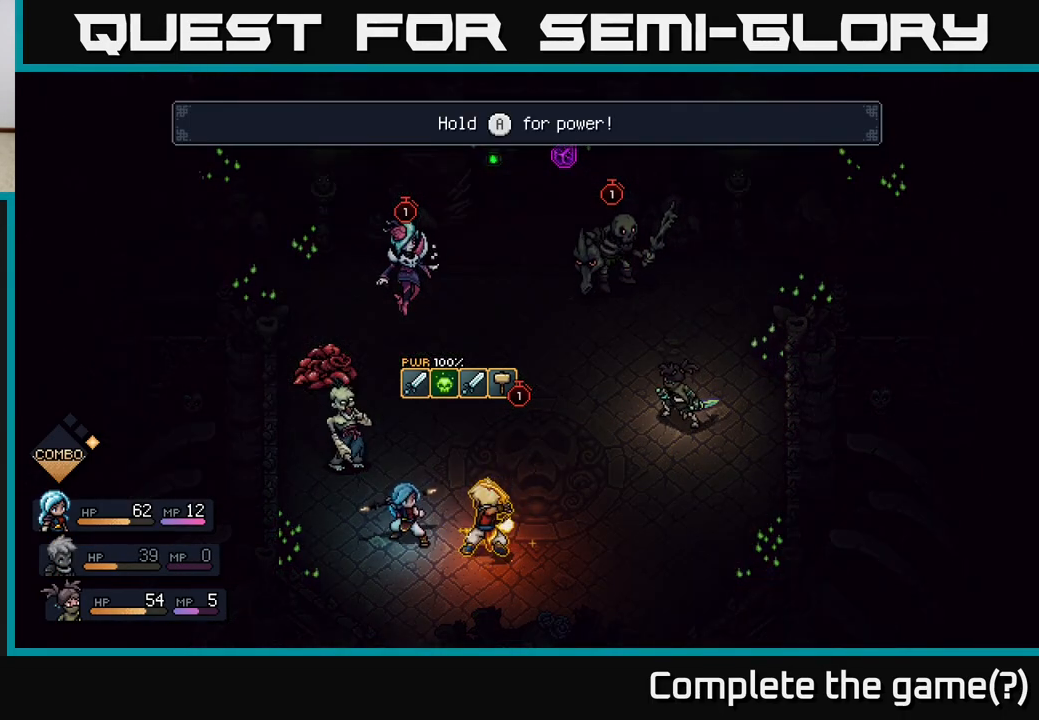
{"buttons": ["A"], "left_stick": "center", "right_stick": "center", "events": []}
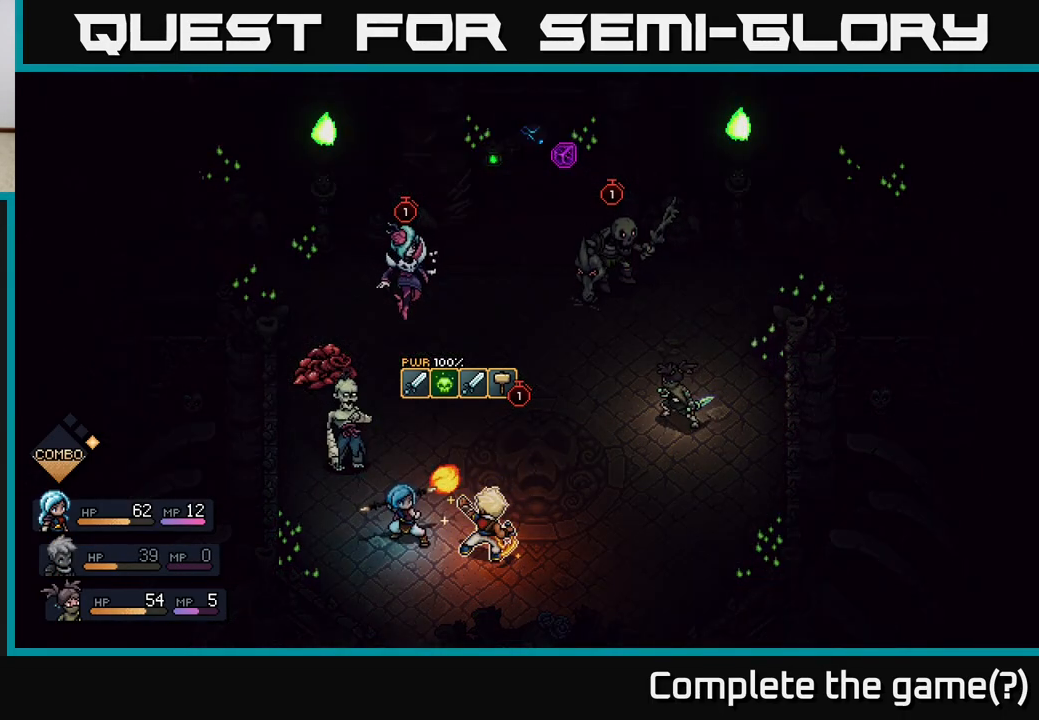
{"buttons": ["A"], "left_stick": "center", "right_stick": "center", "events": []}
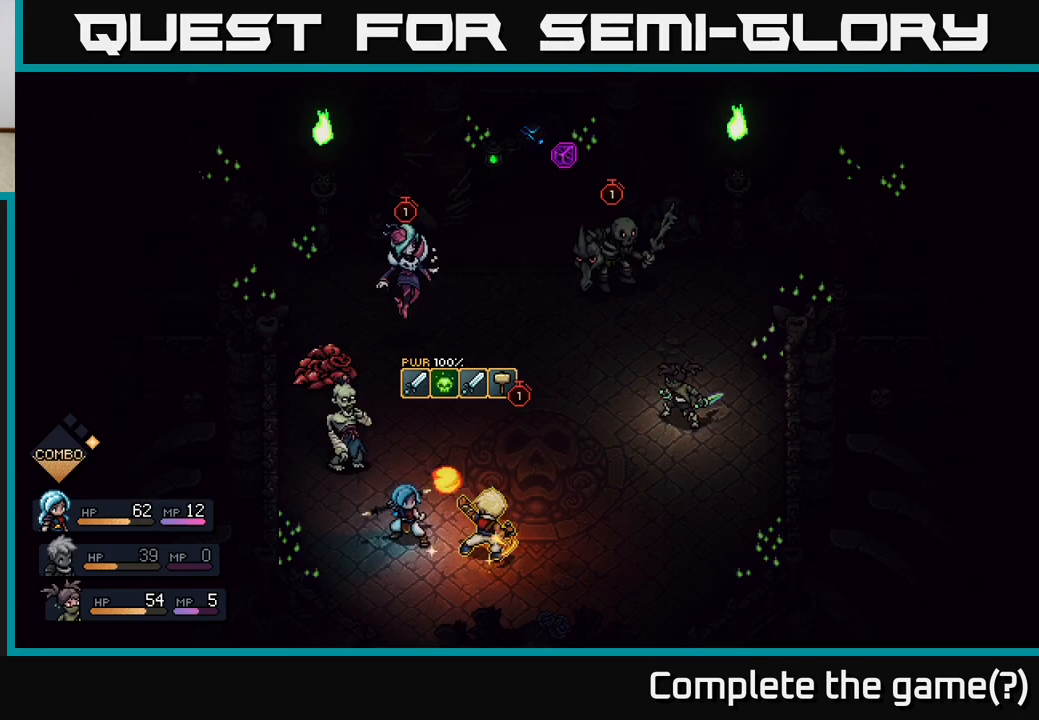
{"buttons": ["A"], "left_stick": "center", "right_stick": "center", "events": []}
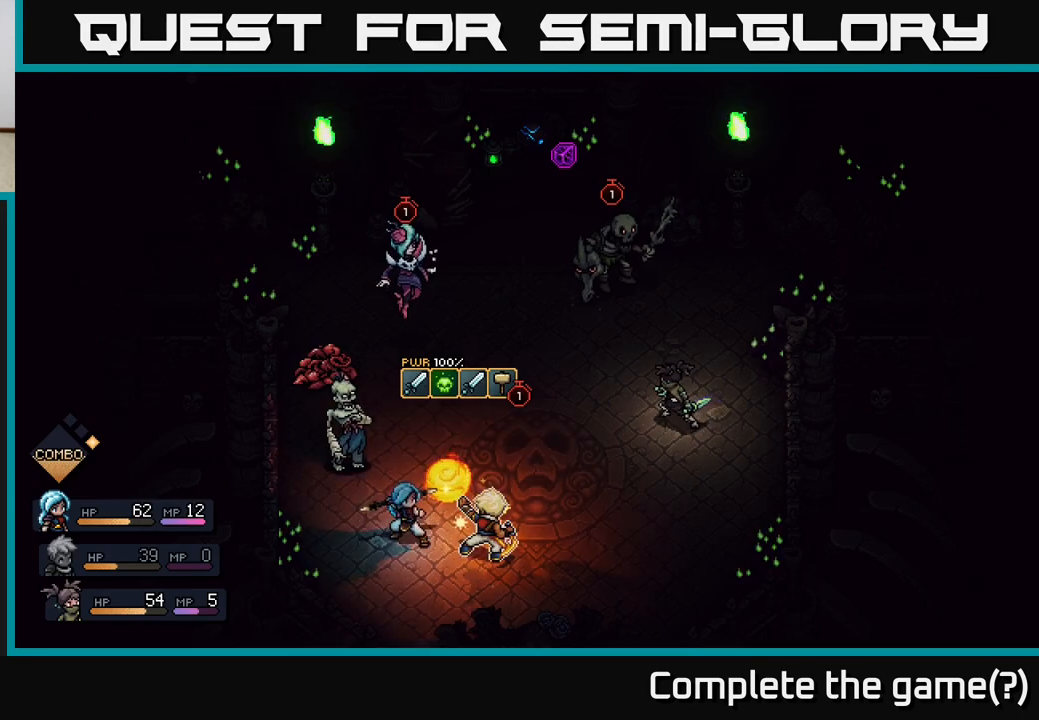
{"buttons": ["A"], "left_stick": "center", "right_stick": "center", "events": []}
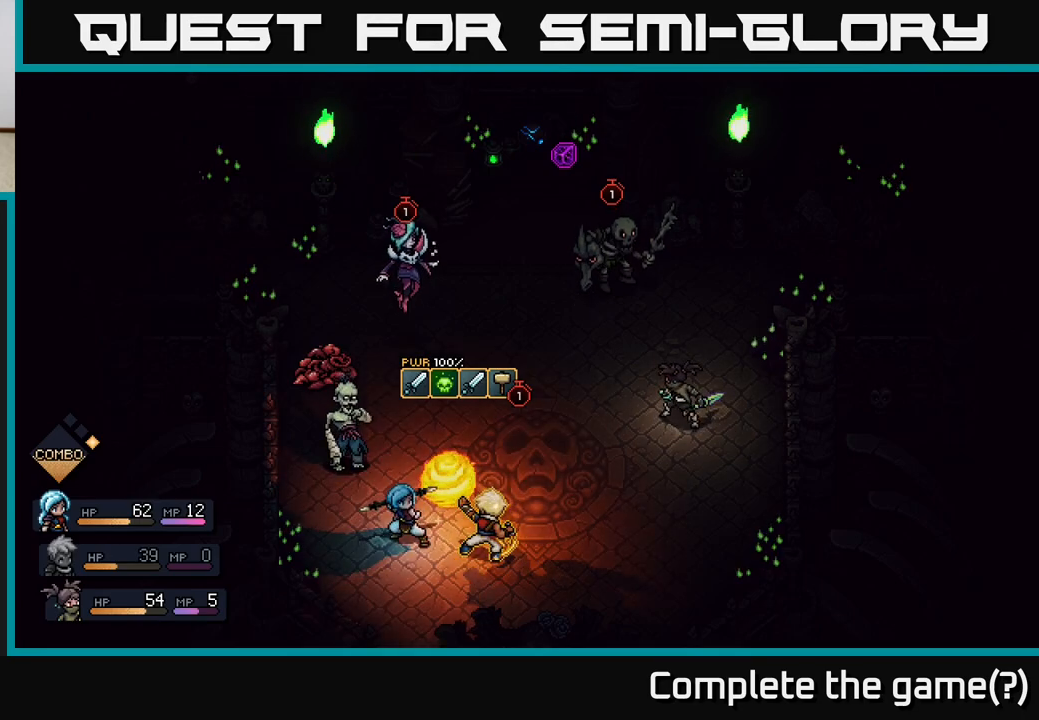
{"buttons": ["A"], "left_stick": "center", "right_stick": "center", "events": []}
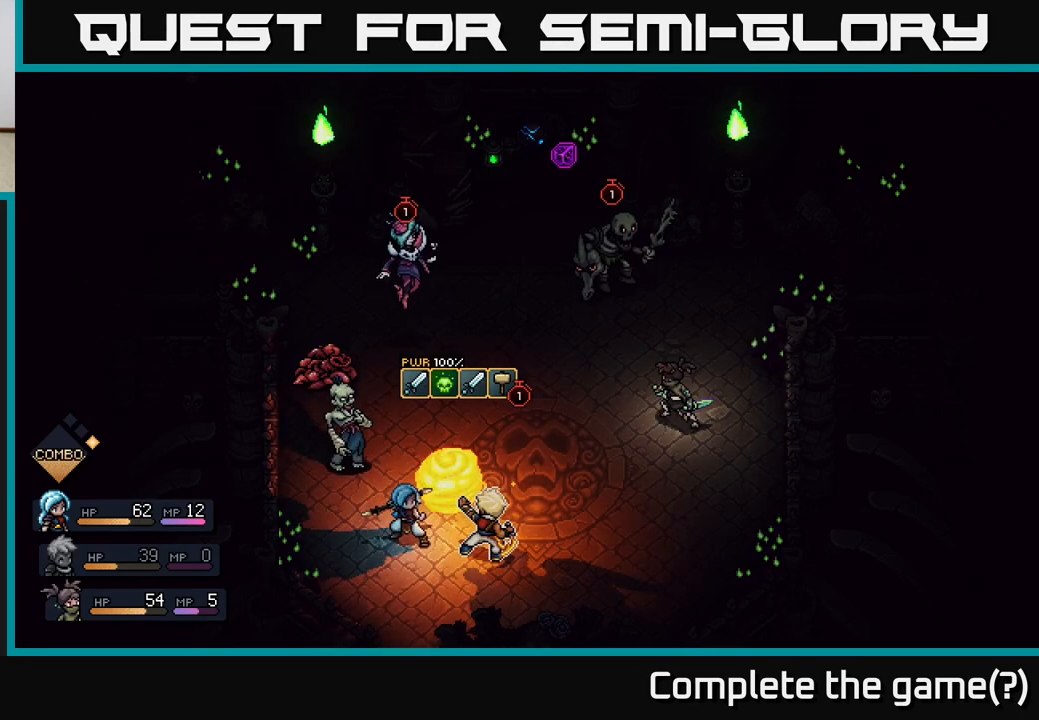
{"buttons": [], "left_stick": "center", "right_stick": "center", "events": [[150, "A", "up"]]}
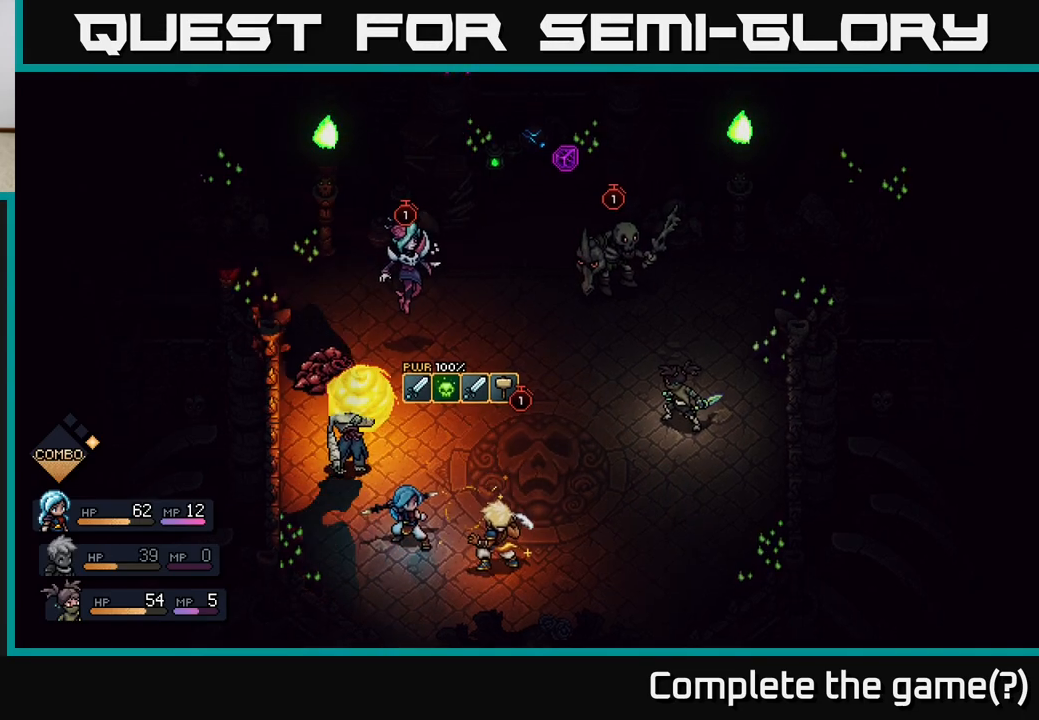
{"buttons": [], "left_stick": "center", "right_stick": "center", "events": [[50, "A", "down"], [233, "A", "up"]]}
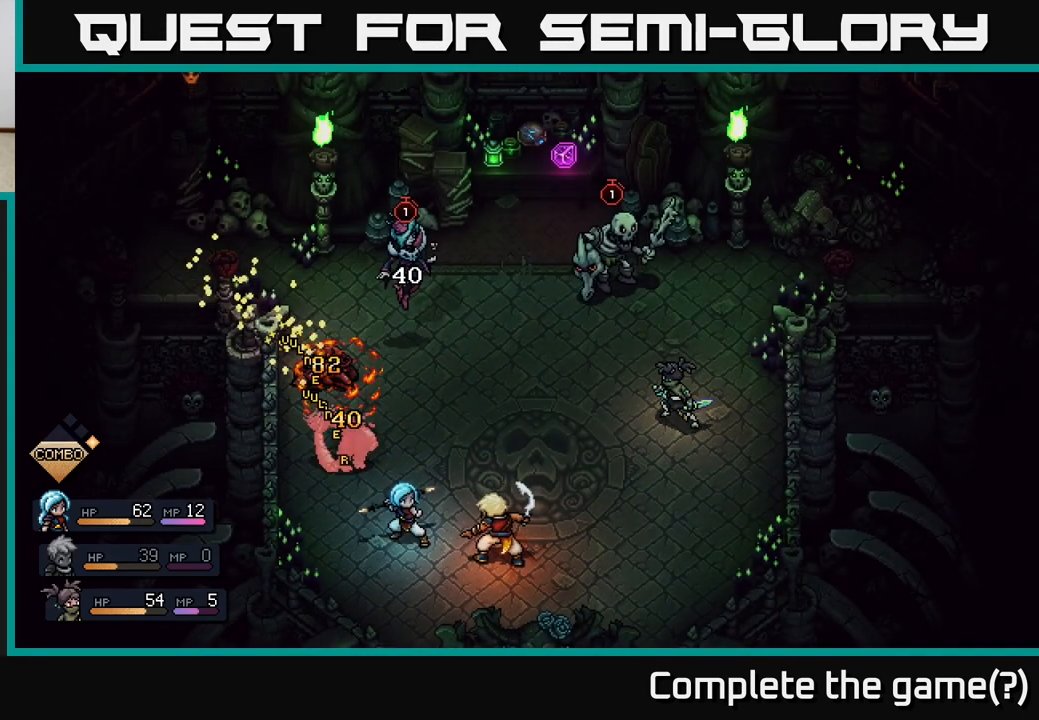
{"buttons": [], "left_stick": "center", "right_stick": "center", "events": []}
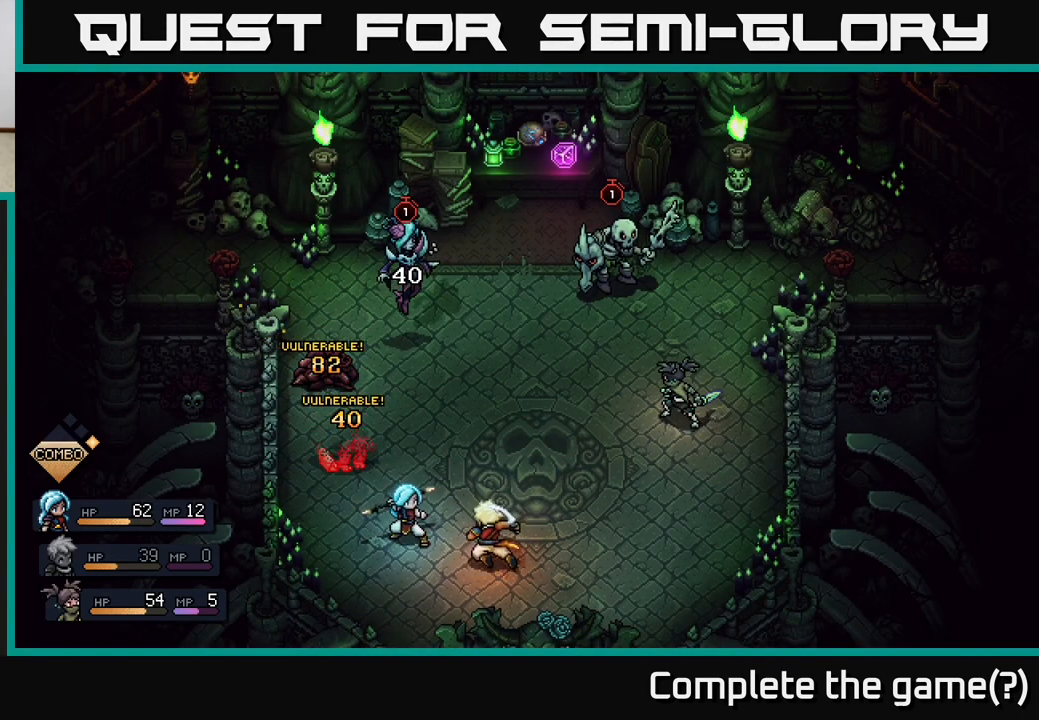
{"buttons": [], "left_stick": "center", "right_stick": "center", "events": []}
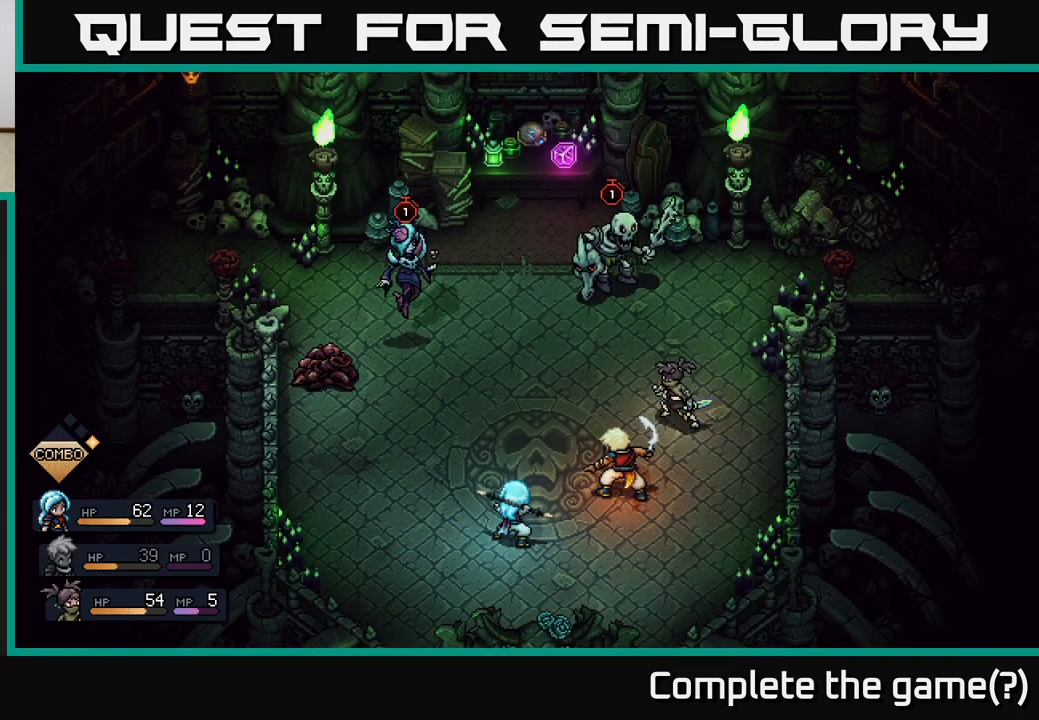
{"buttons": [], "left_stick": "center", "right_stick": "center", "events": []}
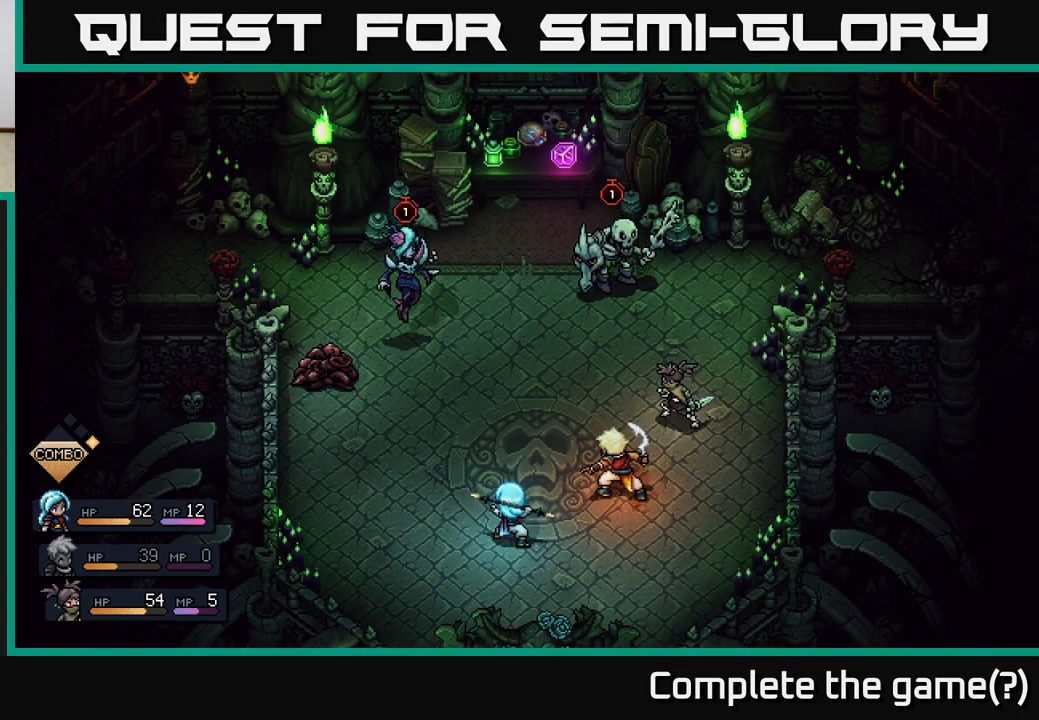
{"buttons": [], "left_stick": "center", "right_stick": "center", "events": []}
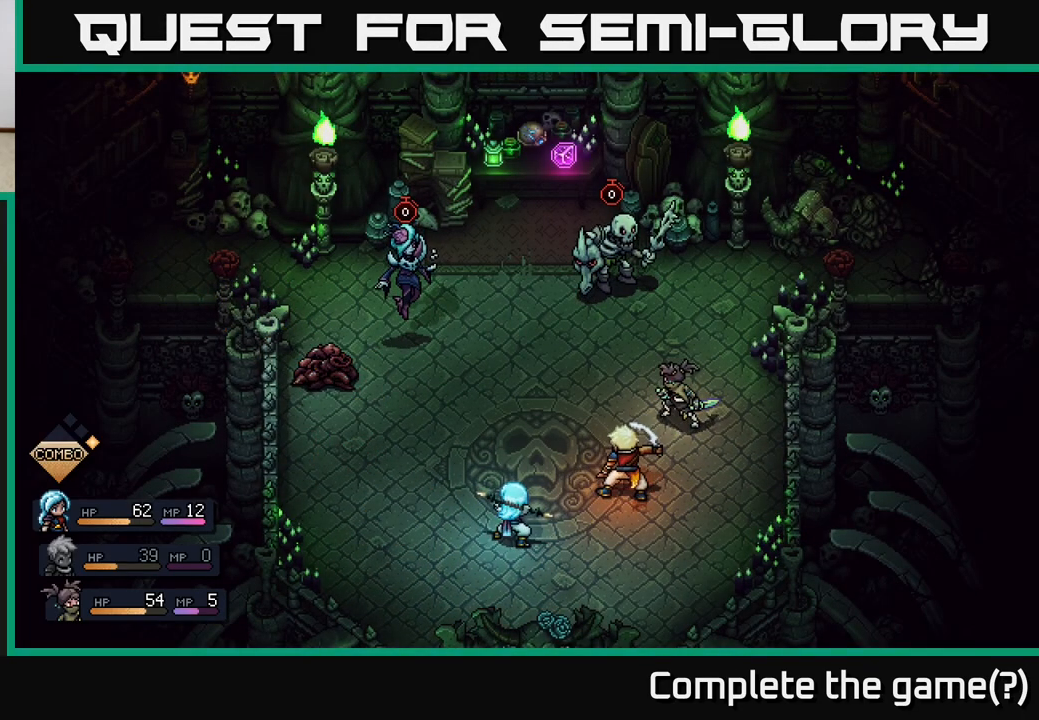
{"buttons": [], "left_stick": "center", "right_stick": "center", "events": []}